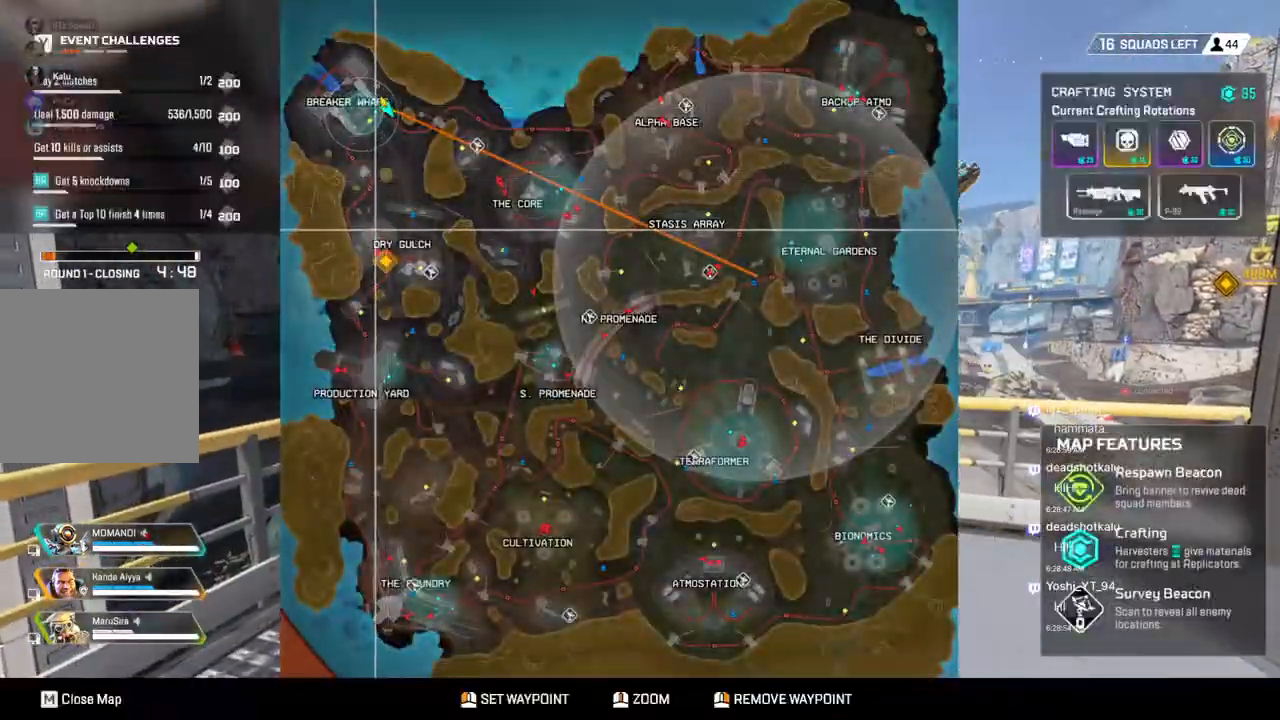
Gameplay with a controller (Xbox layout); each line is a JSON object with the inputs held at the frame after it (dt_ms = milliseconds from this image to that frame). "events" lists button and stick changes between this image and that frame as [ms after this image, input, new state], when the widget could be followed in between. Not read: HOME L3 right_stick.
{"dt_ms": 500, "buttons": [], "left_stick": "center", "events": []}
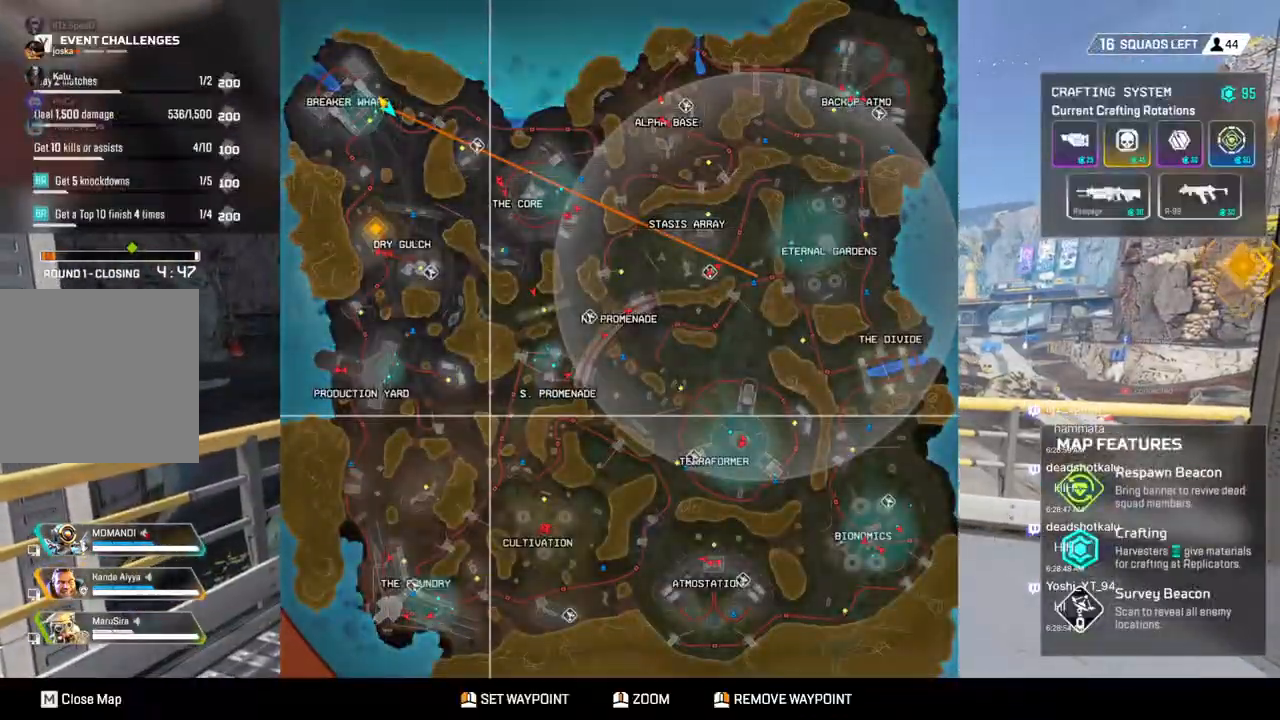
{"dt_ms": 500, "buttons": [], "left_stick": "center", "events": []}
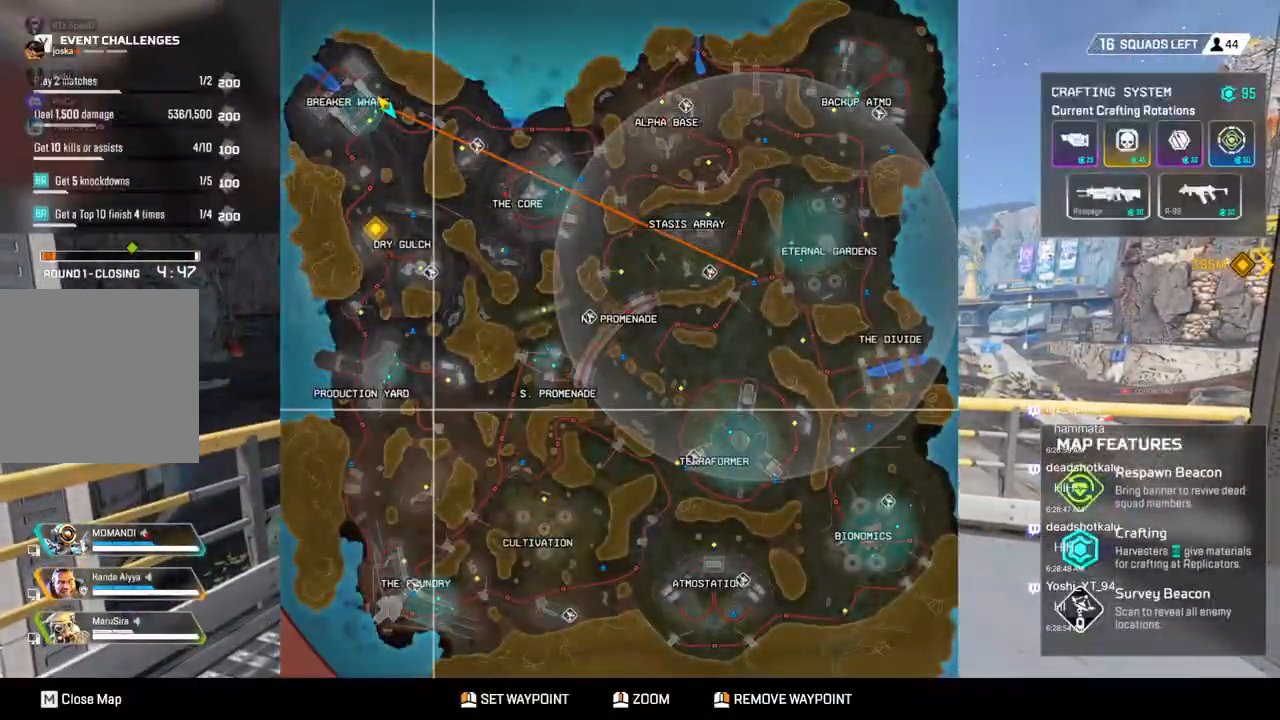
{"dt_ms": 500, "buttons": [], "left_stick": "center", "events": []}
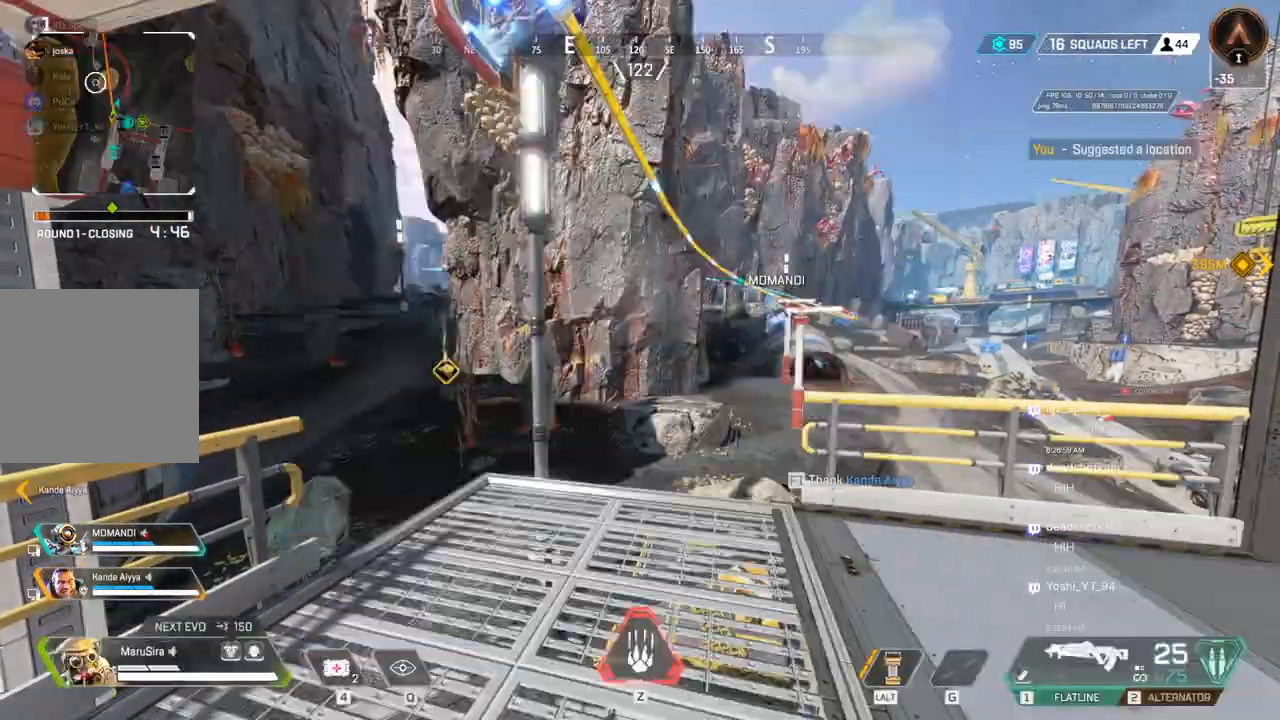
{"dt_ms": 500, "buttons": ["X"], "left_stick": "up", "events": [[200, "left_stick", "up"], [300, "A", "down"], [433, "X", "down"], [467, "A", "up"]]}
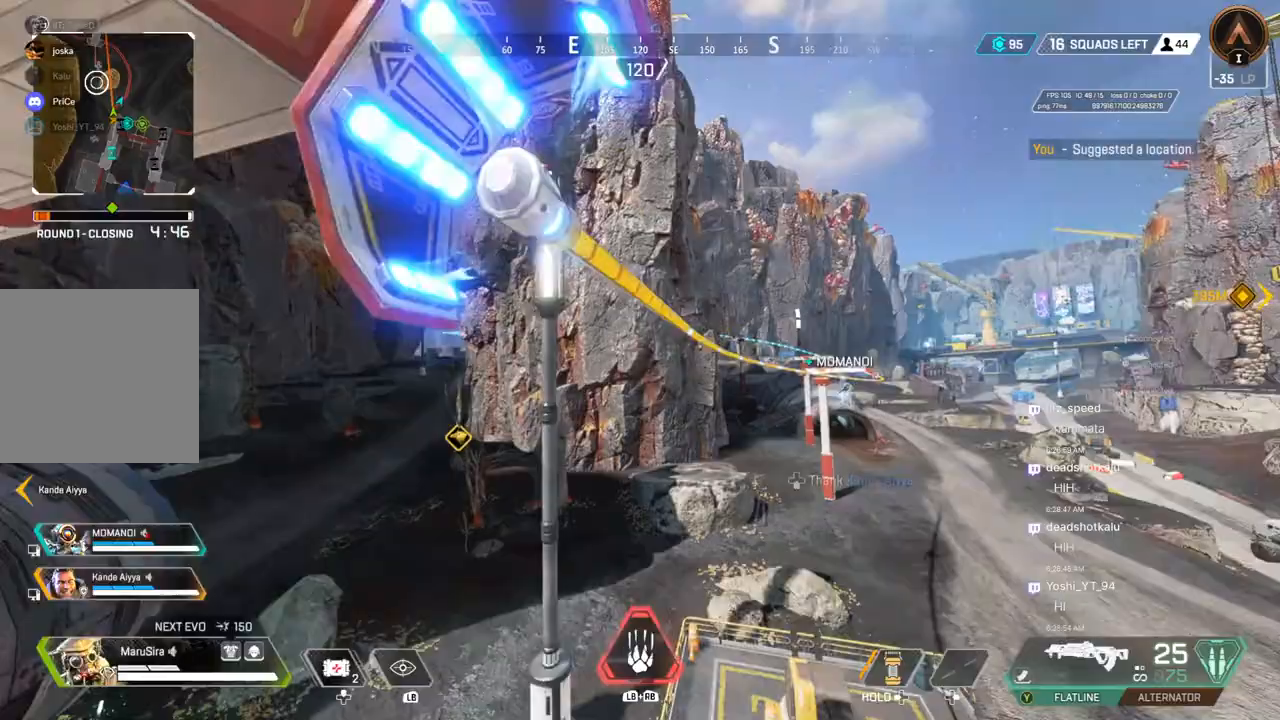
{"dt_ms": 500, "buttons": [], "left_stick": "up", "events": [[133, "X", "up"]]}
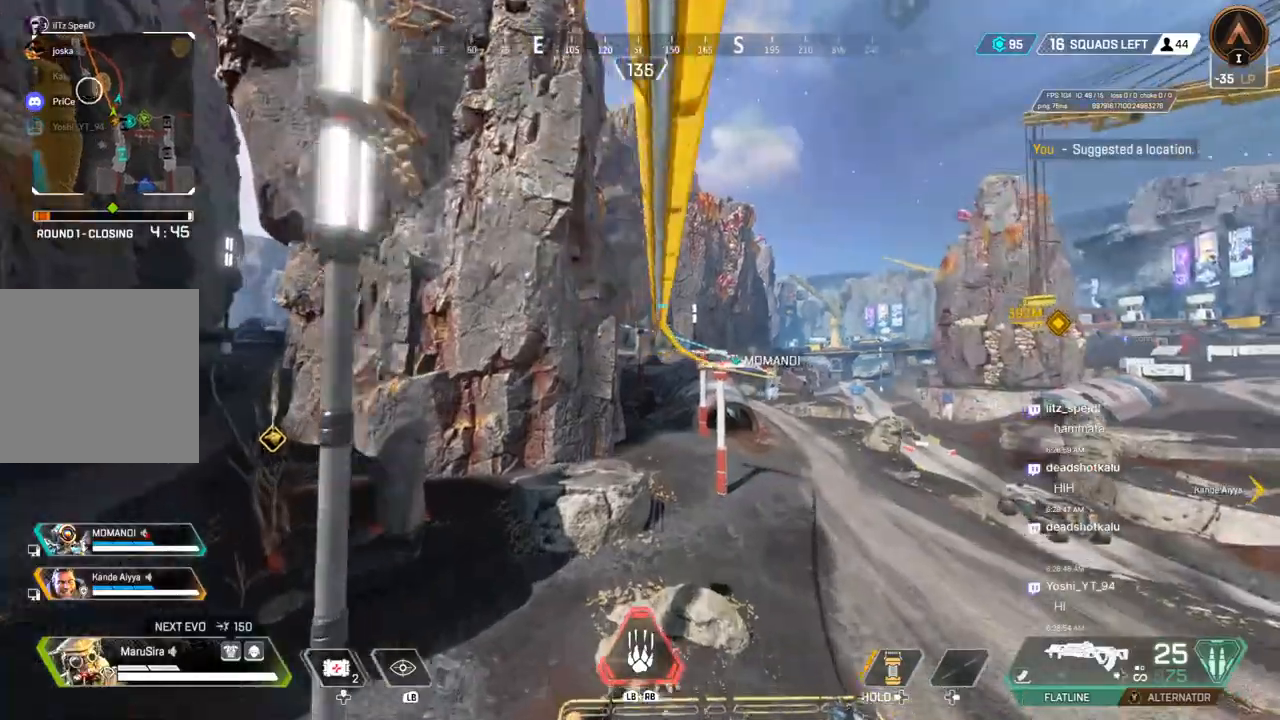
{"dt_ms": 500, "buttons": [], "left_stick": "up", "events": []}
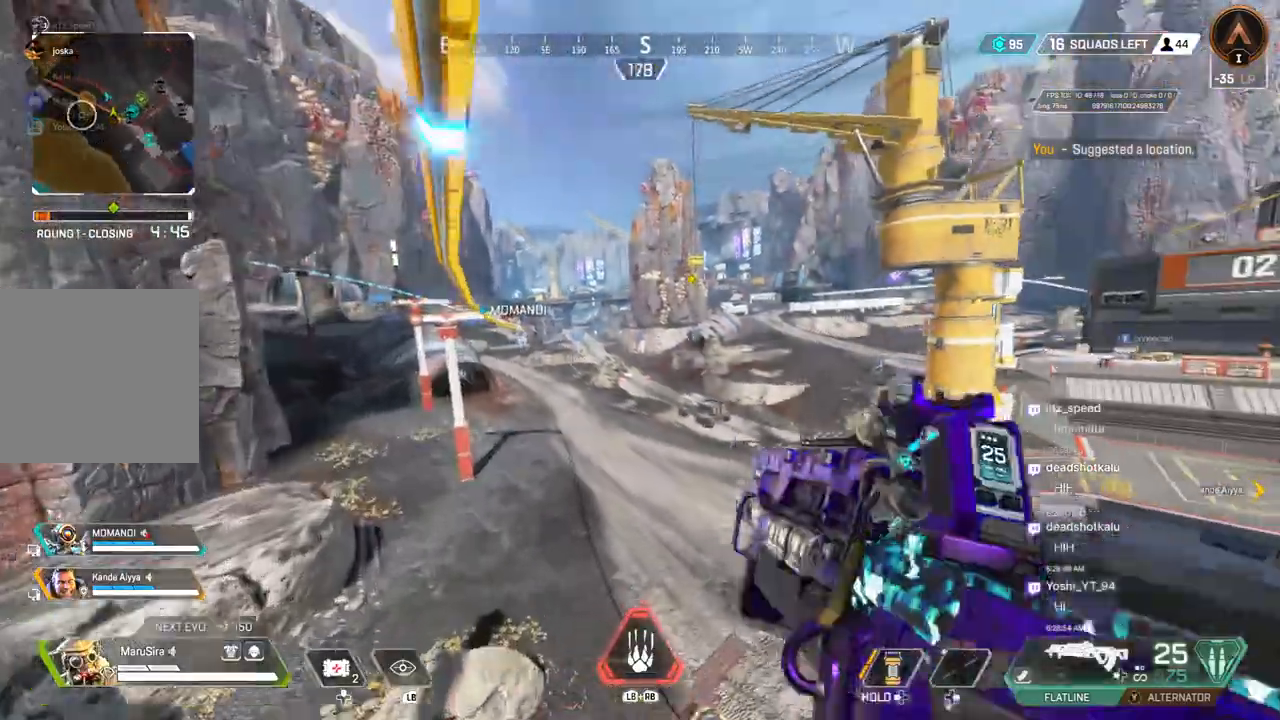
{"dt_ms": 500, "buttons": [], "left_stick": "up", "events": []}
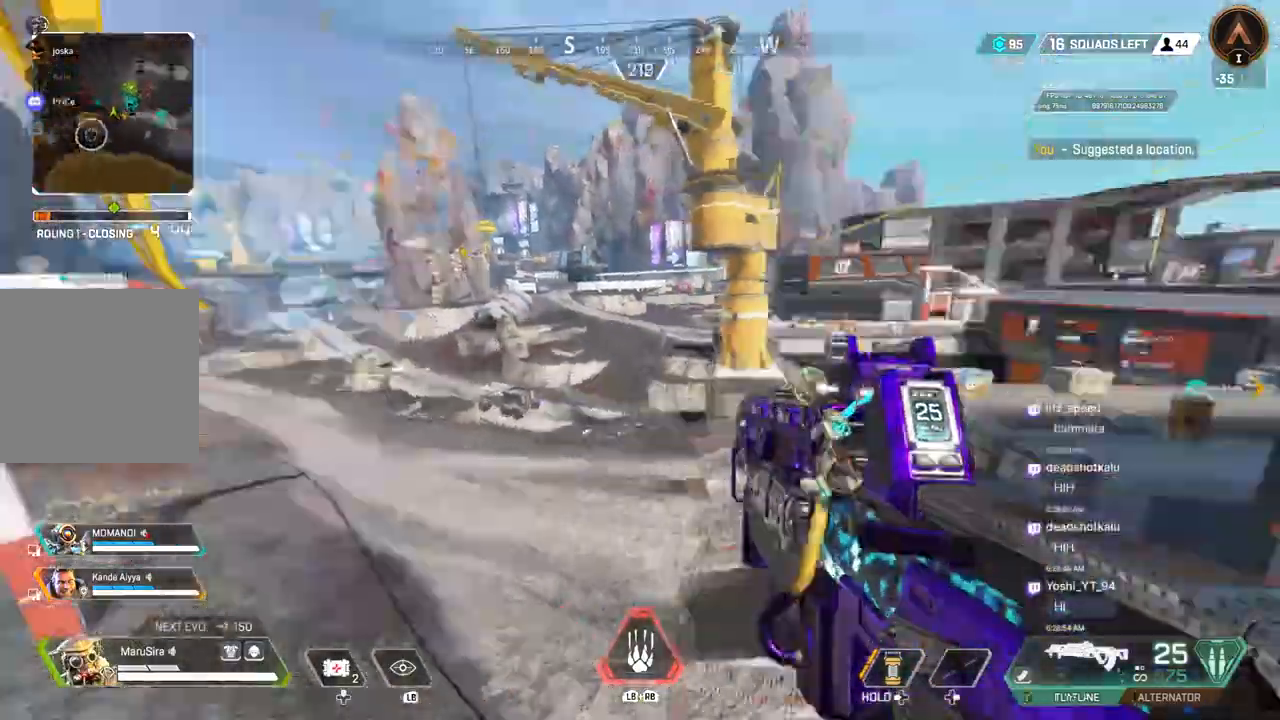
{"dt_ms": 500, "buttons": [], "left_stick": "up", "events": []}
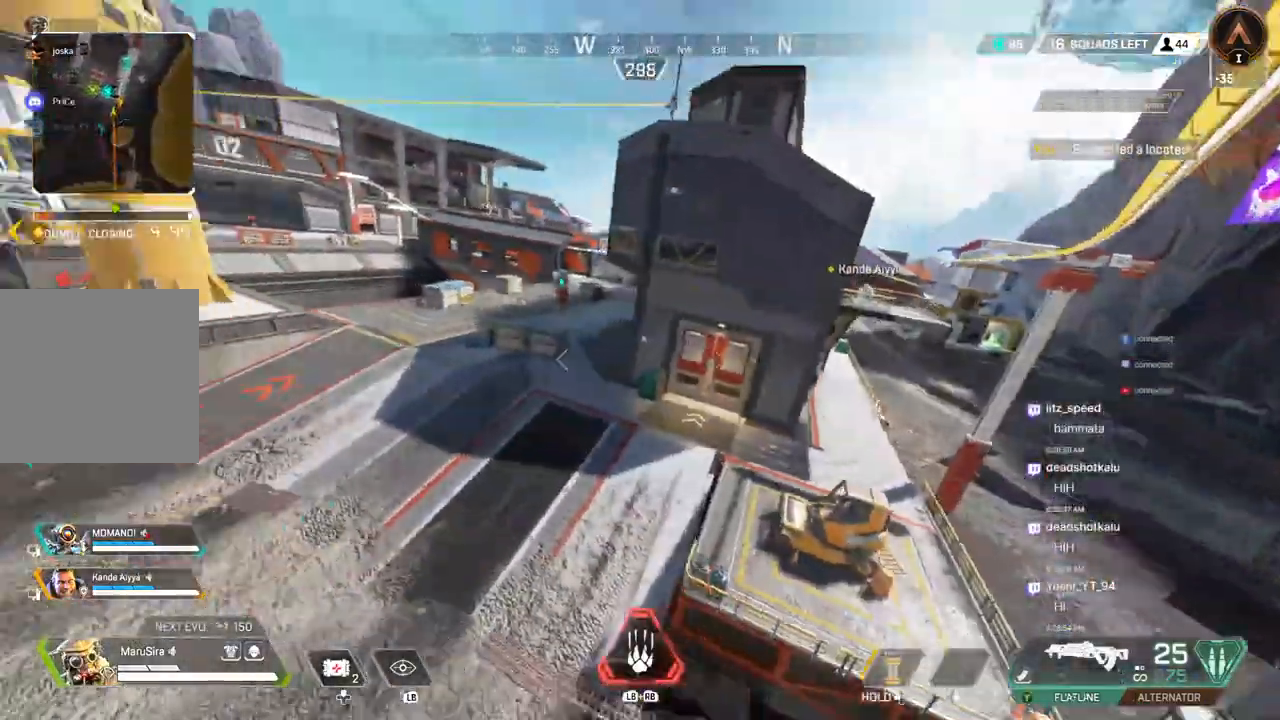
{"dt_ms": 500, "buttons": [], "left_stick": "up", "events": []}
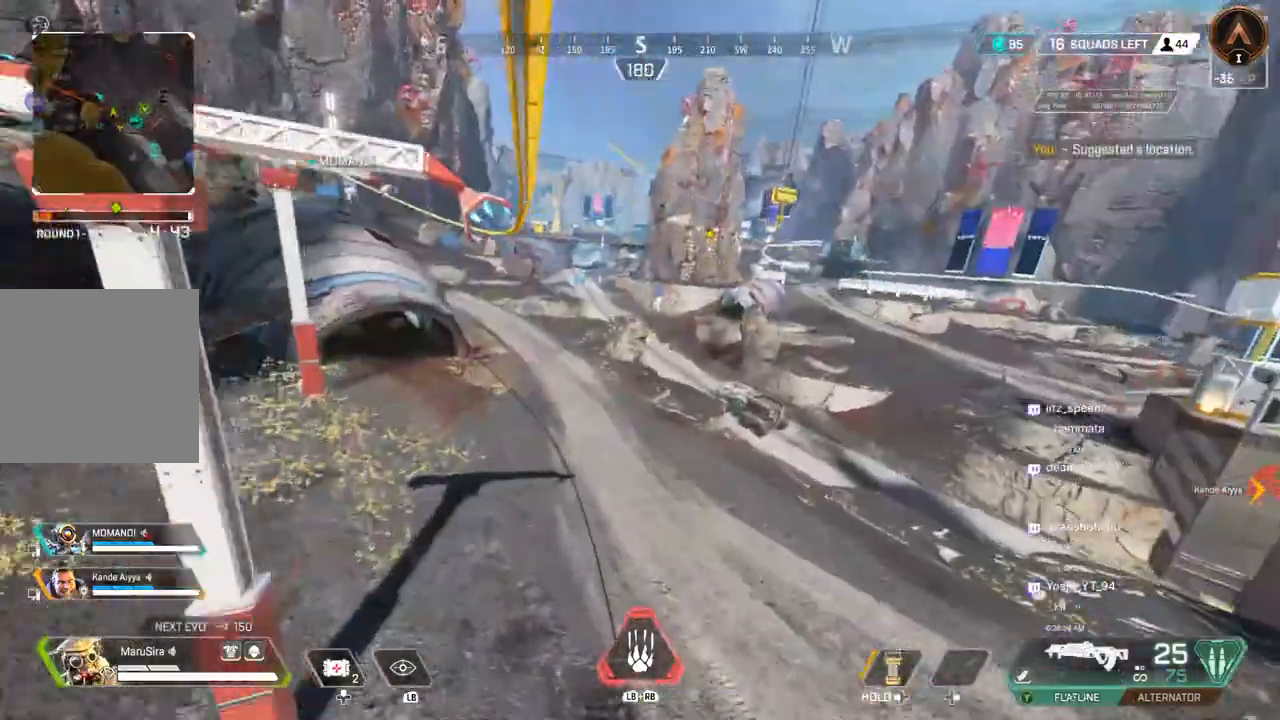
{"dt_ms": 500, "buttons": [], "left_stick": "up", "events": []}
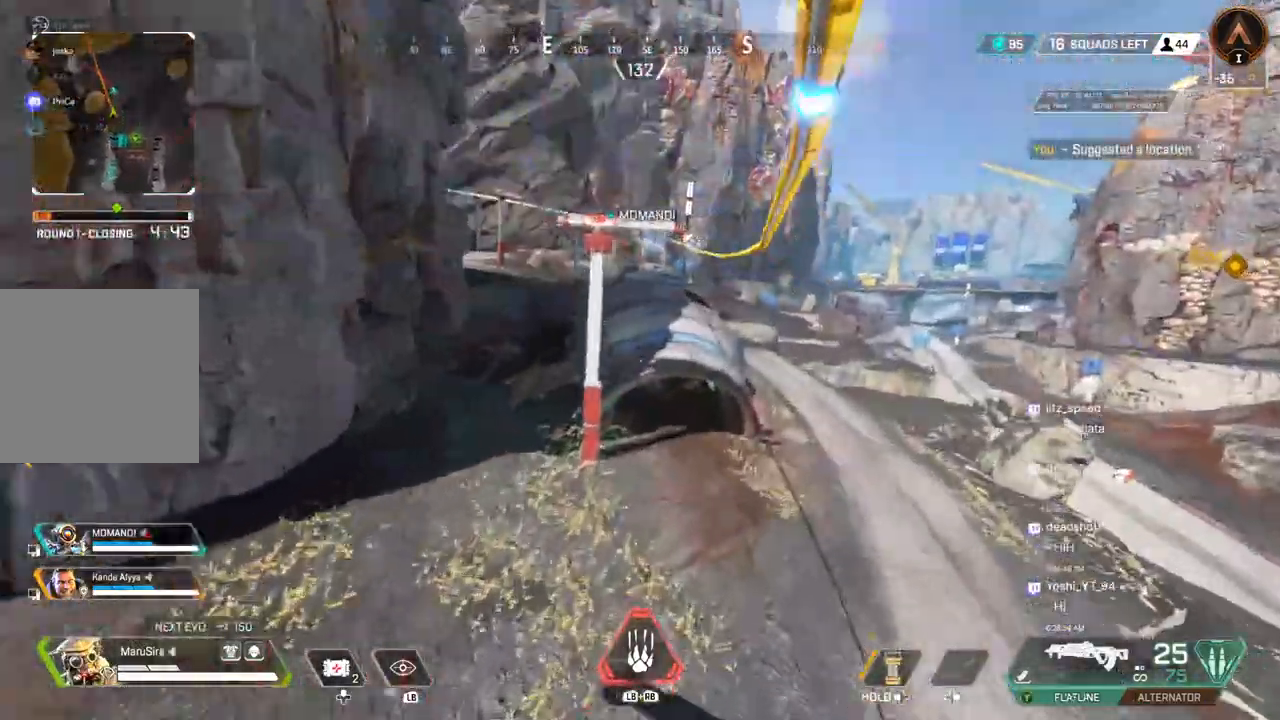
{"dt_ms": 500, "buttons": [], "left_stick": "up", "events": []}
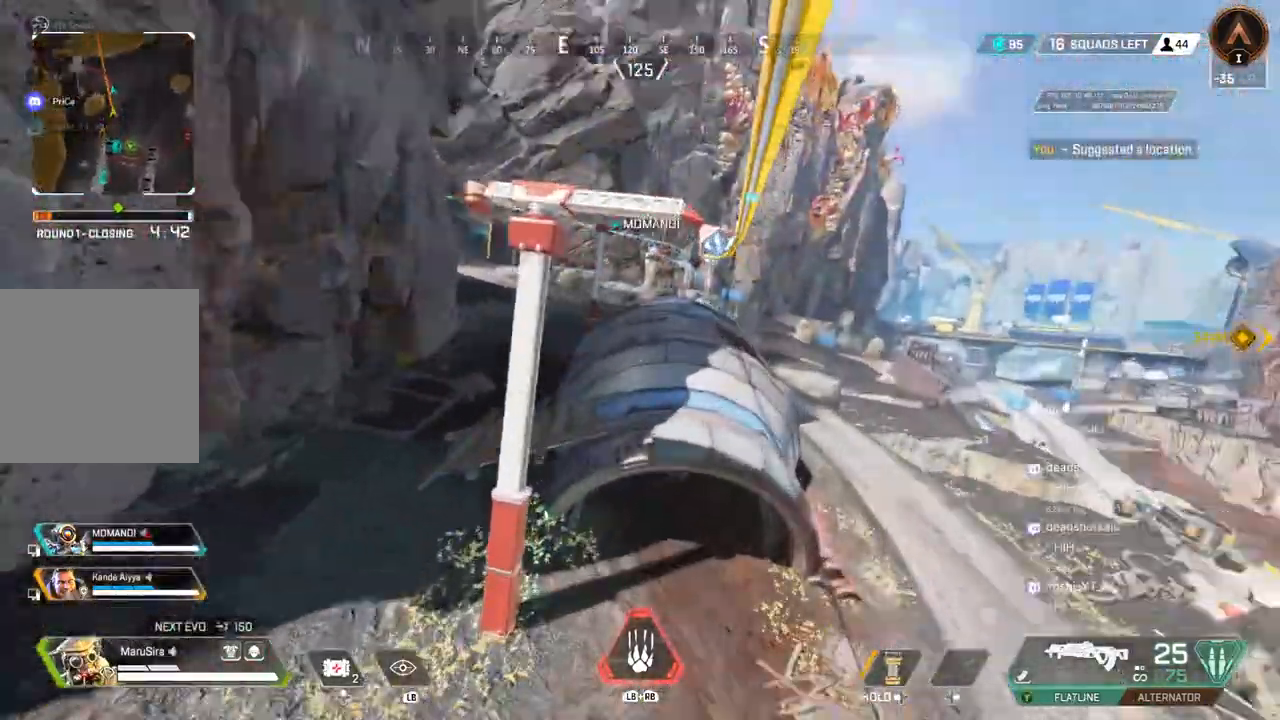
{"dt_ms": 500, "buttons": [], "left_stick": "up", "events": []}
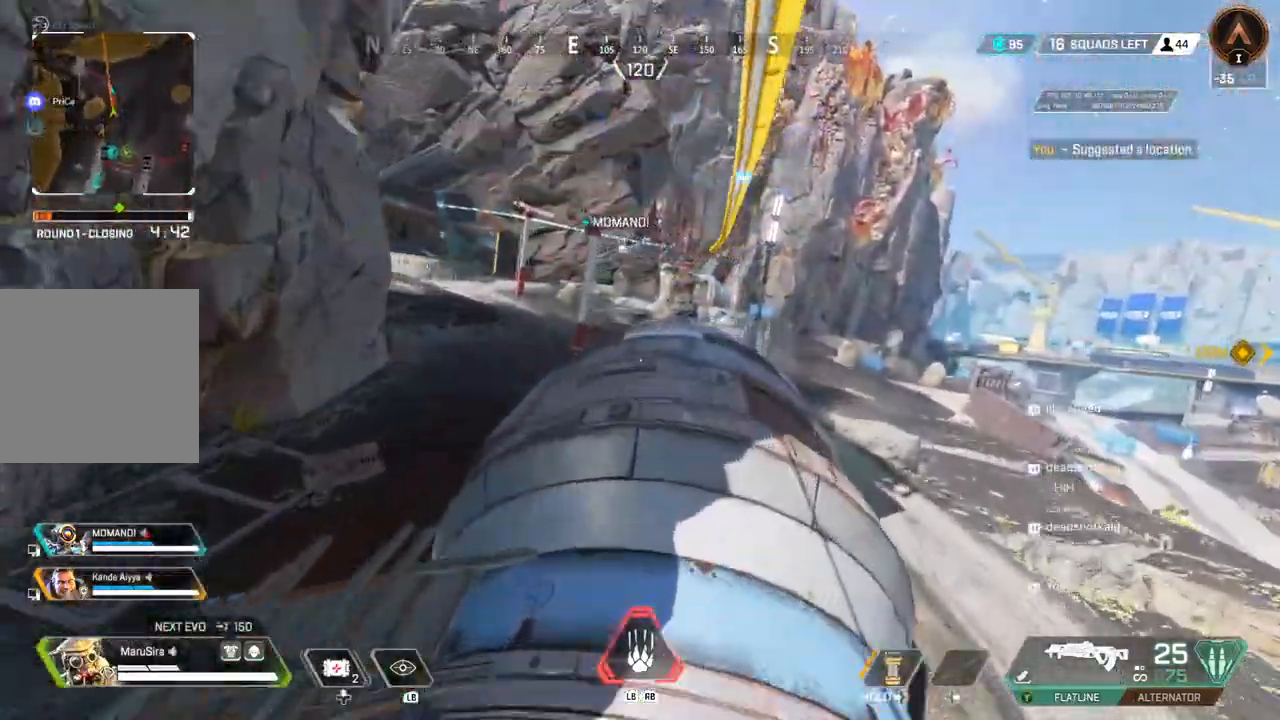
{"dt_ms": 500, "buttons": [], "left_stick": "up", "events": []}
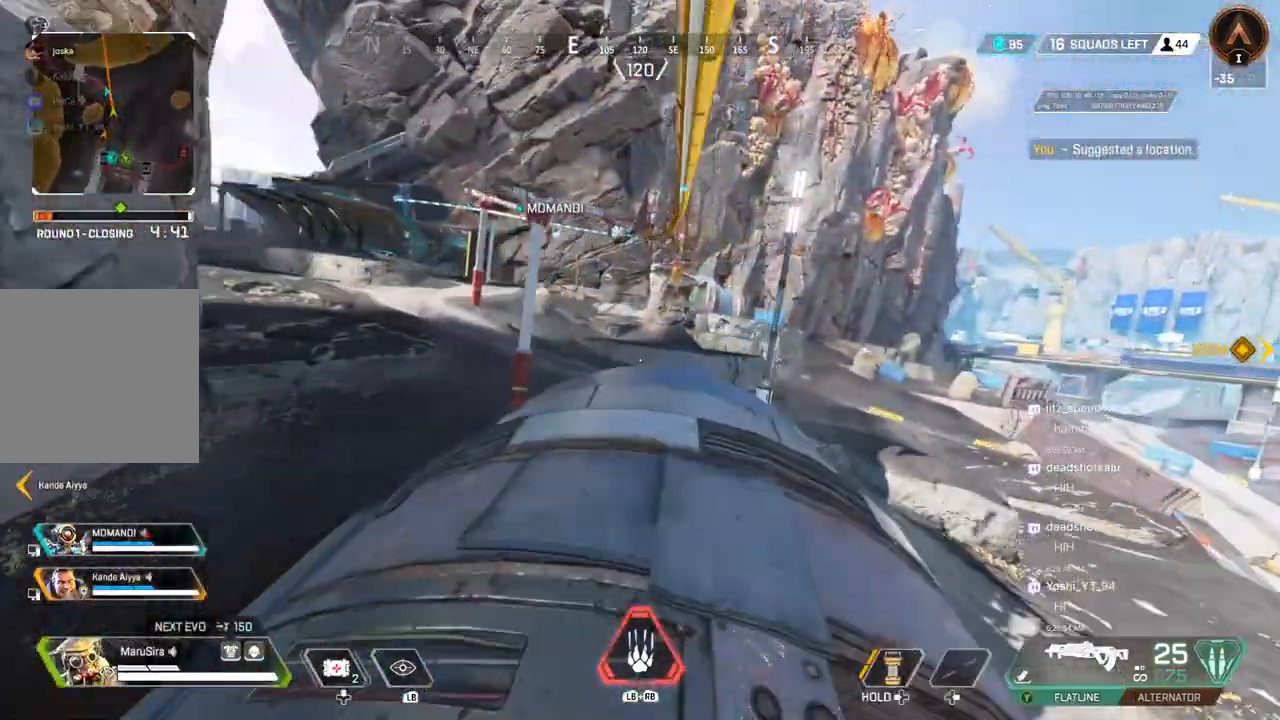
{"dt_ms": 500, "buttons": [], "left_stick": "up", "events": []}
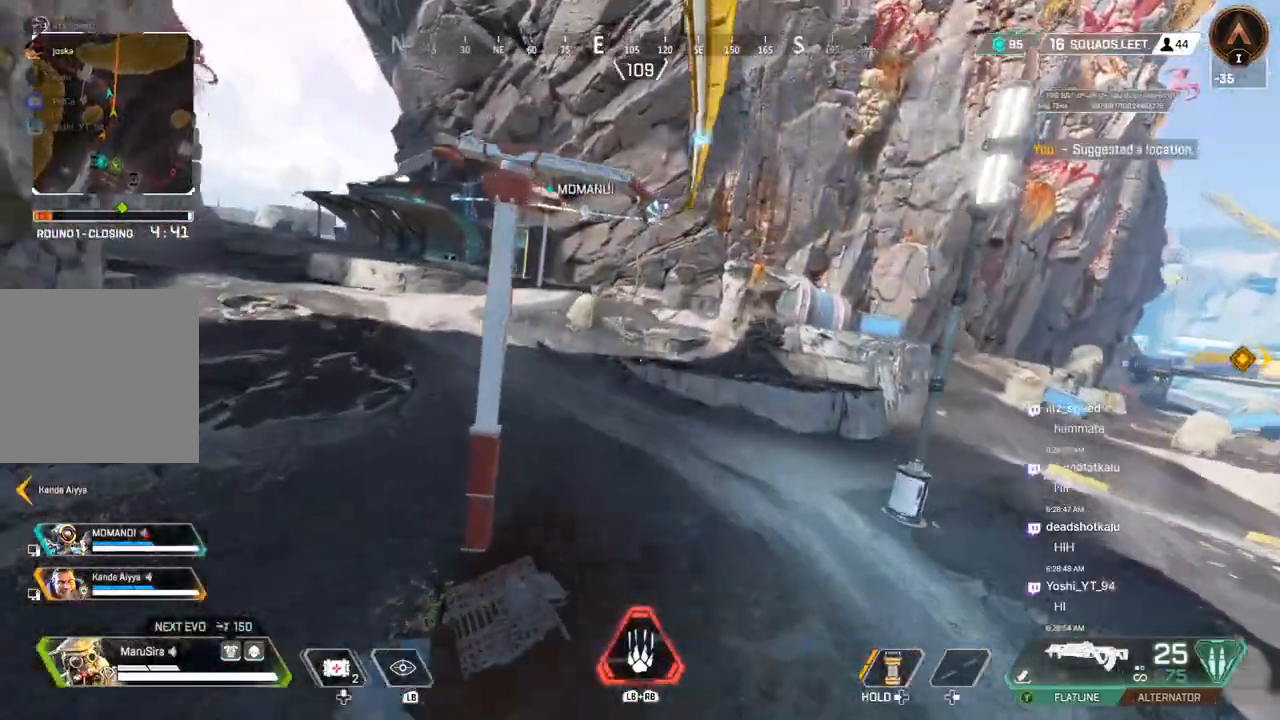
{"dt_ms": 1000, "buttons": [], "left_stick": "center"}